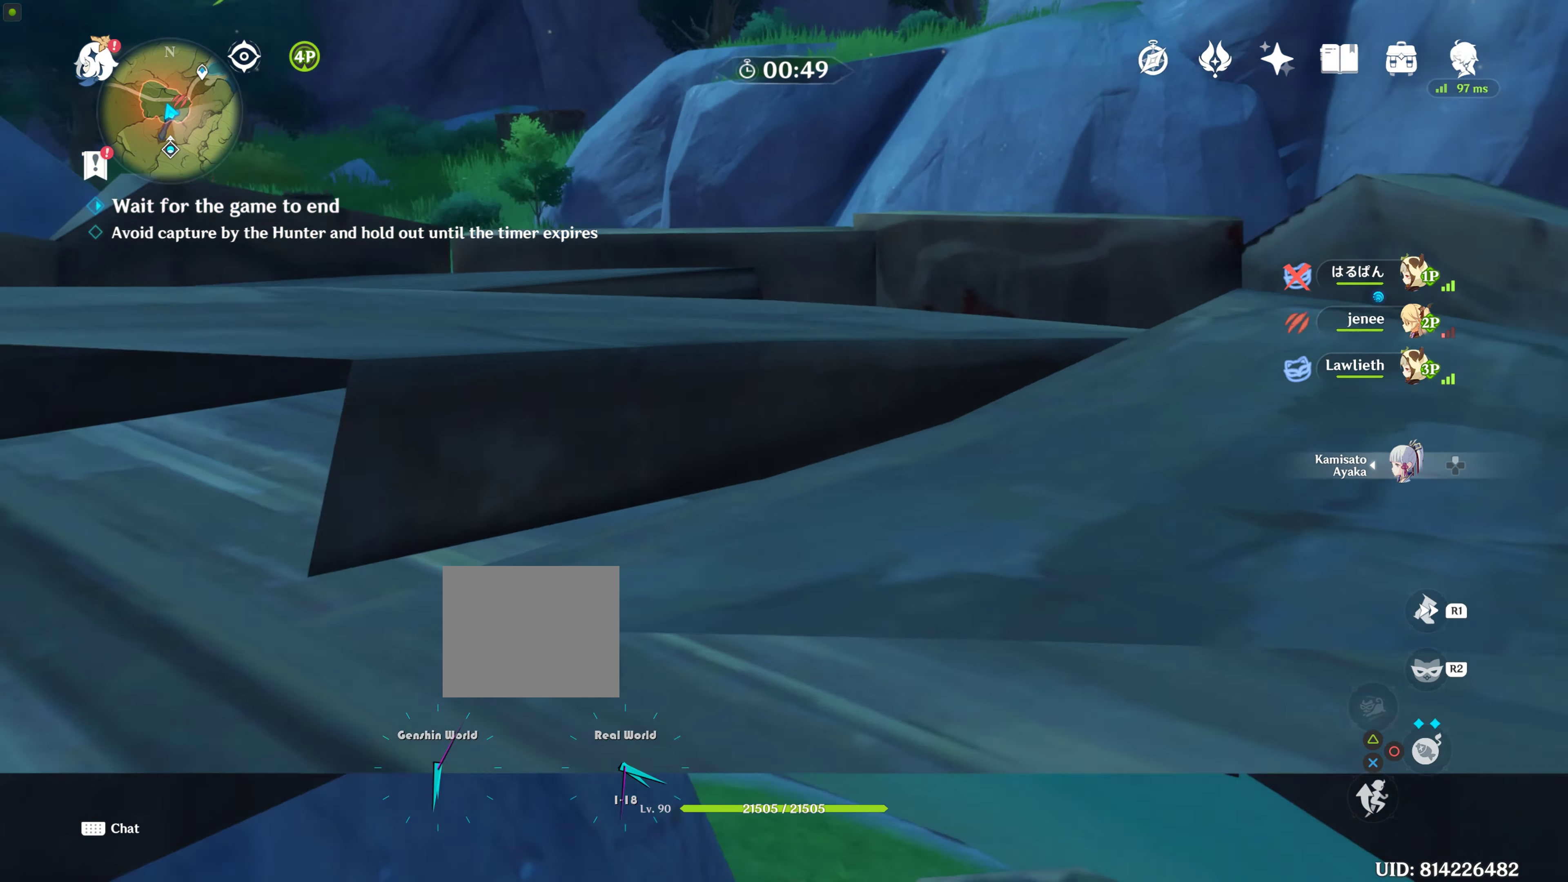
Gameplay with a controller (PlayStation layout); each line is a JSON object with the inputs held at the frame after it. "events" lists button and stick changes between this image and that frame as [ms after this image, input, new state], when the widget could be followed in between. Not read: L2 L3 R3.
{"buttons": [], "left_stick": "center", "right_stick": "left", "events": [[150, "right_stick", "center"], [417, "right_stick", "left"]]}
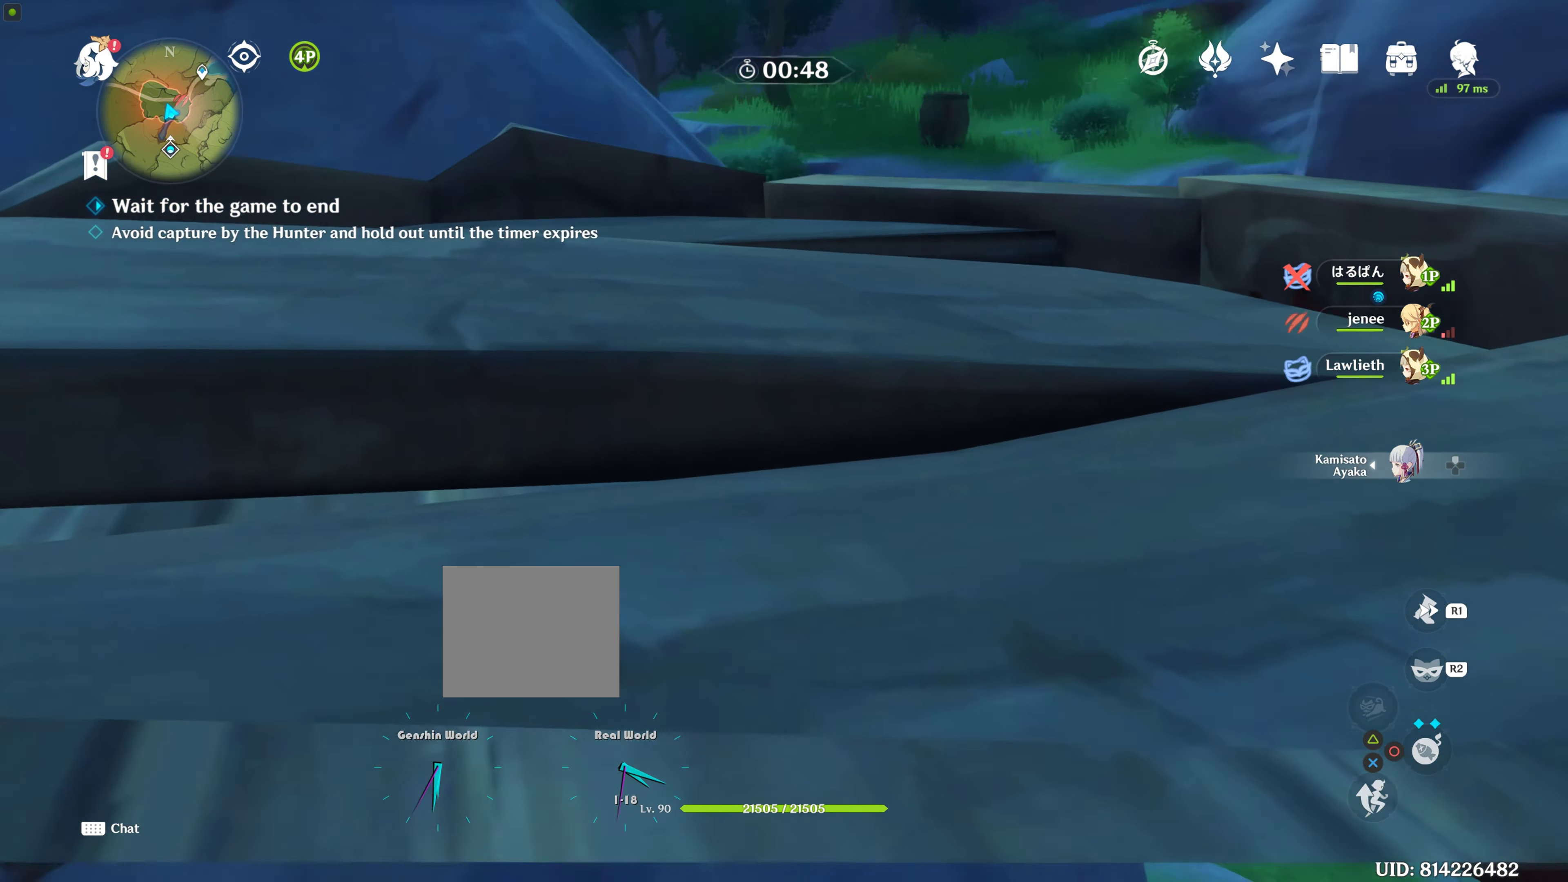
{"buttons": [], "left_stick": "center", "right_stick": "center", "events": [[67, "right_stick", "center"]]}
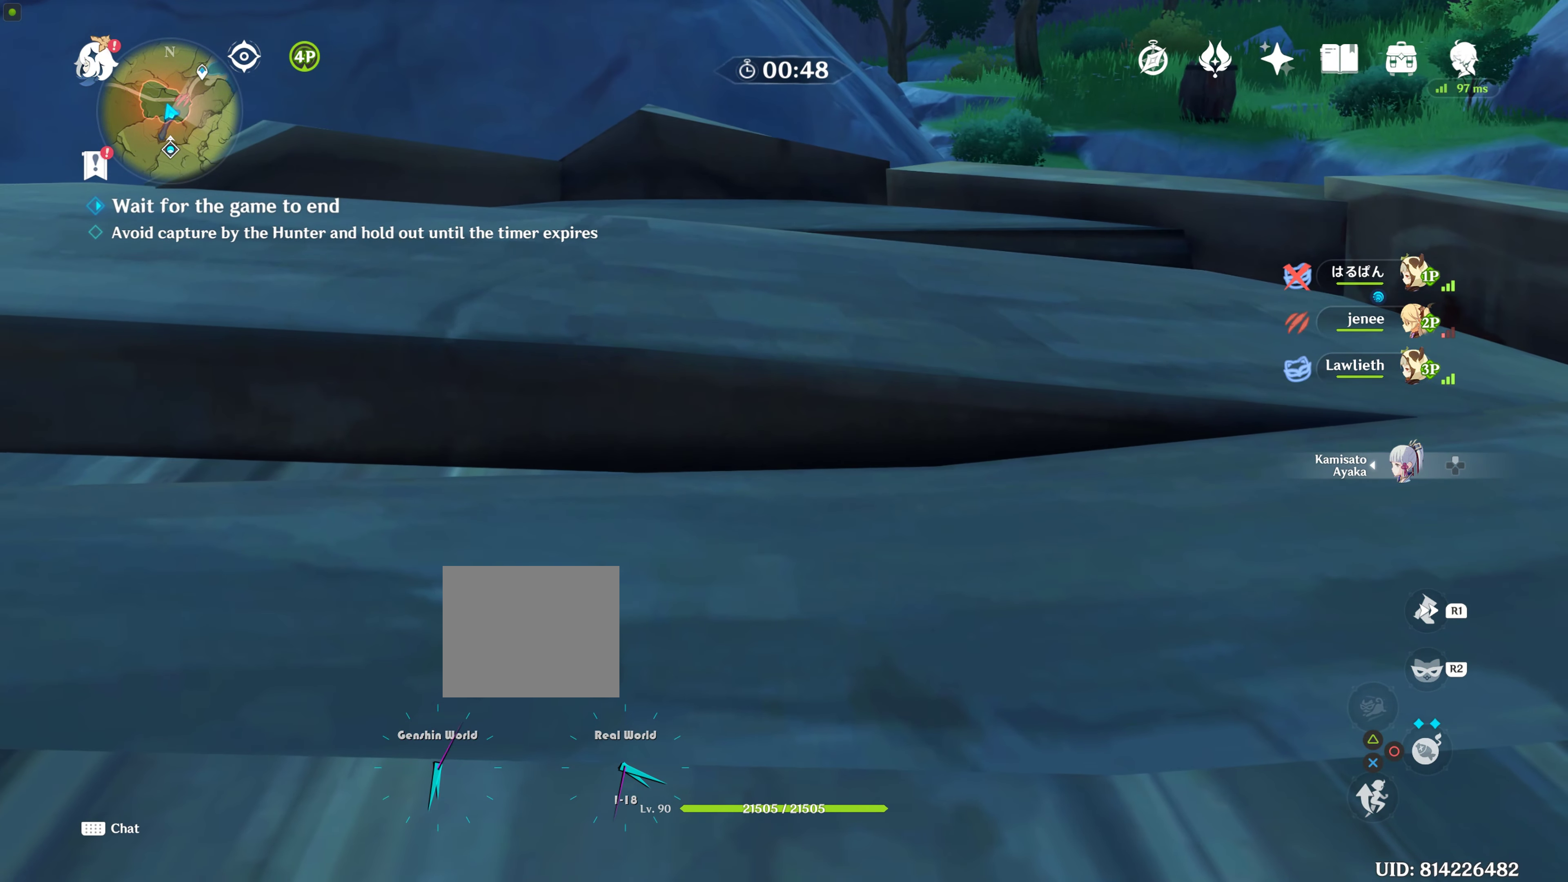
{"buttons": [], "left_stick": "center", "right_stick": "up-right", "events": [[434, "right_stick", "up-right"]]}
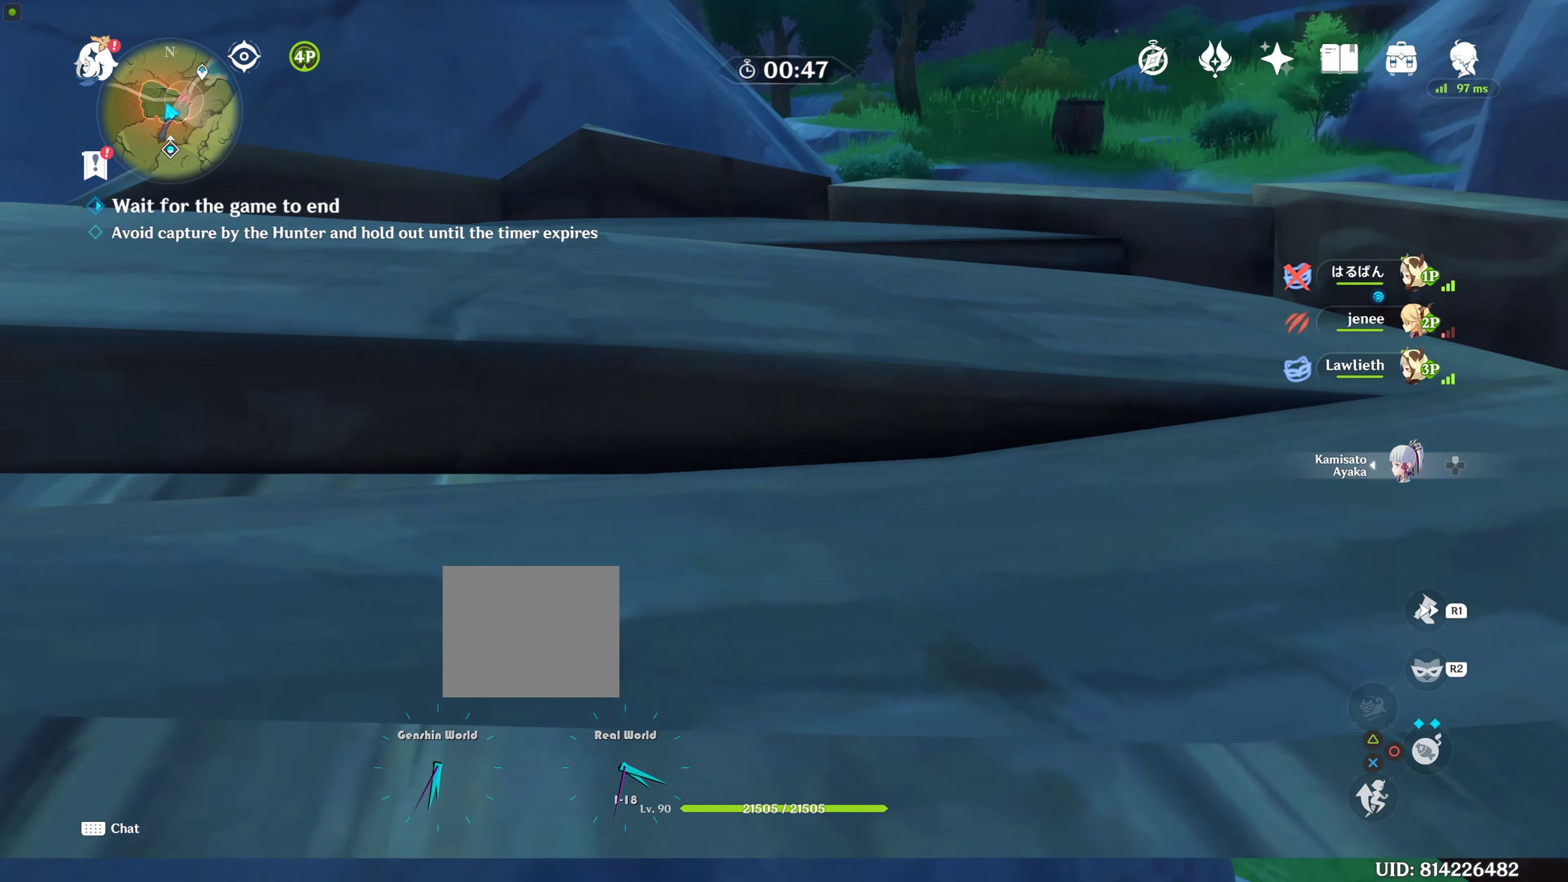
{"buttons": [], "left_stick": "center", "right_stick": "up-right", "events": [[50, "right_stick", "center"], [384, "right_stick", "up-right"]]}
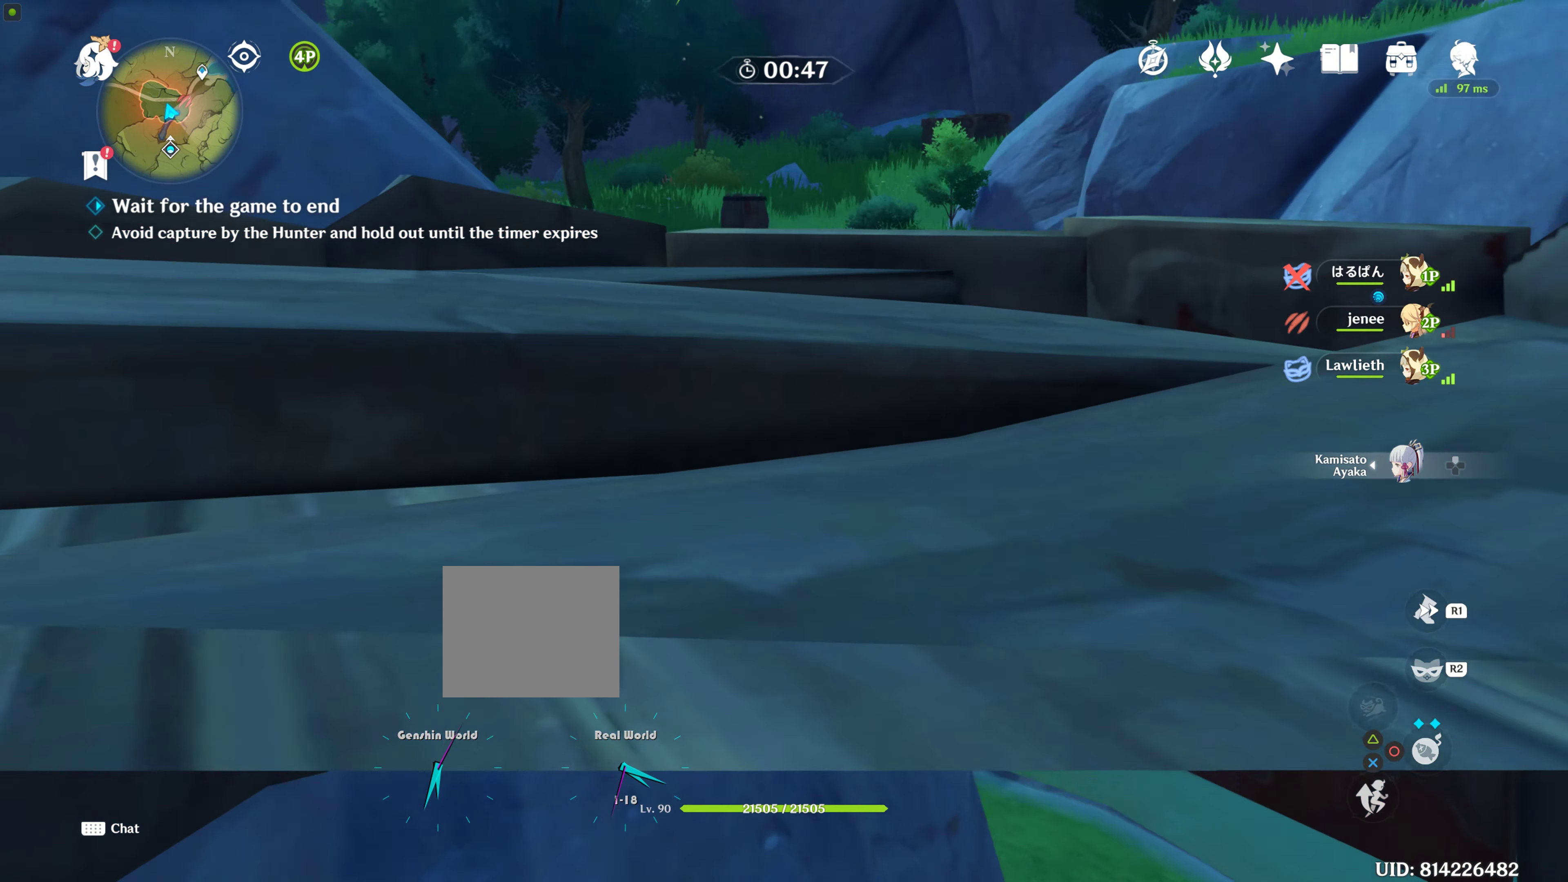
{"buttons": [], "left_stick": "center", "right_stick": "center", "events": [[34, "right_stick", "center"]]}
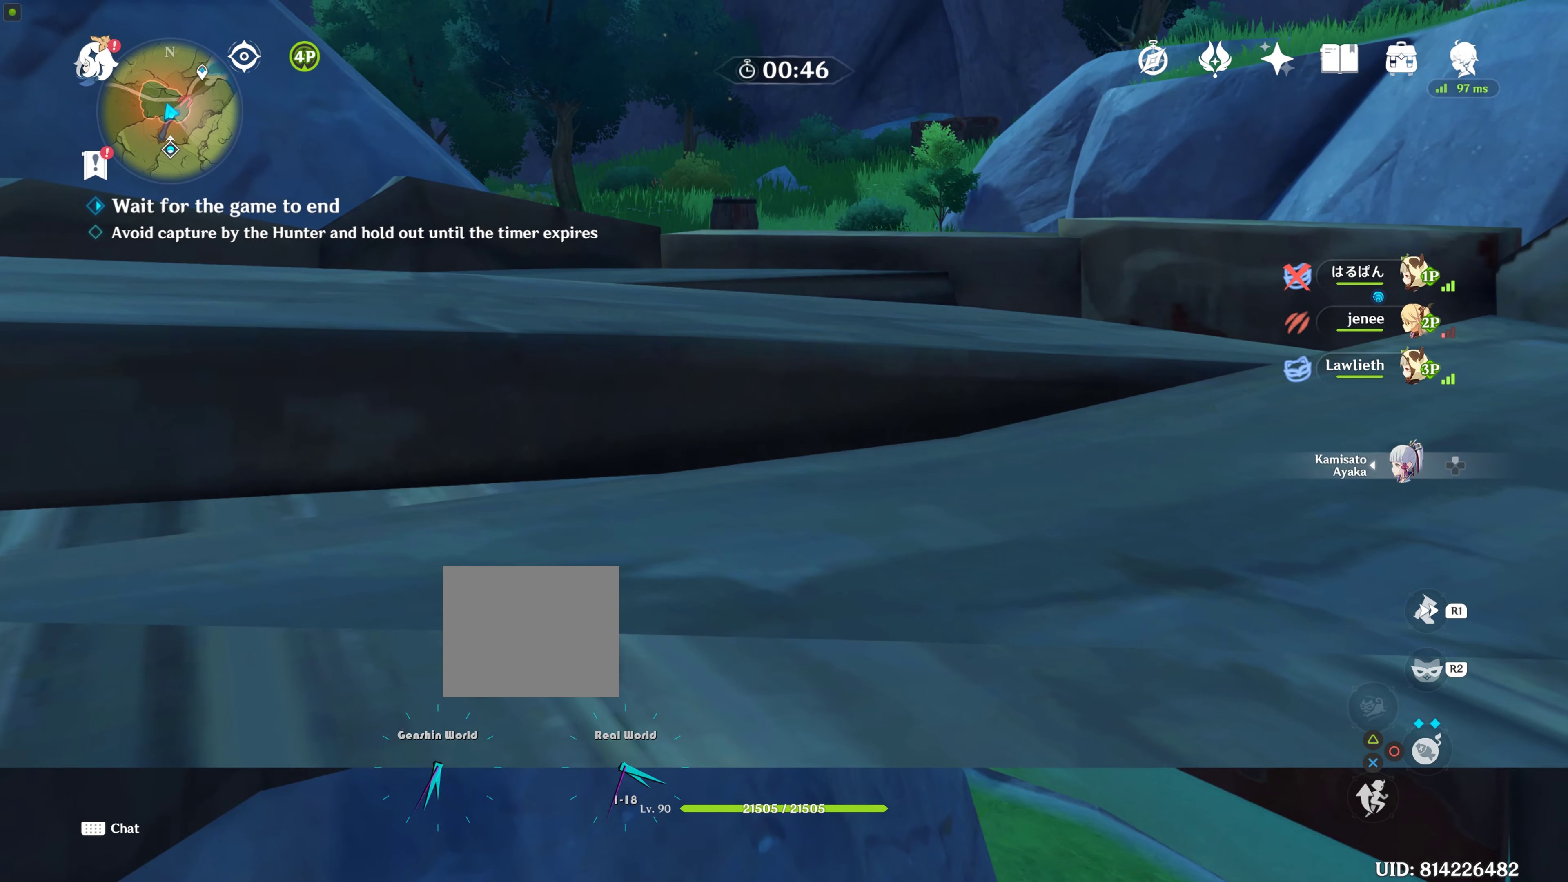
{"buttons": [], "left_stick": "center", "right_stick": "center", "events": [[233, "right_stick", "right"], [400, "right_stick", "center"]]}
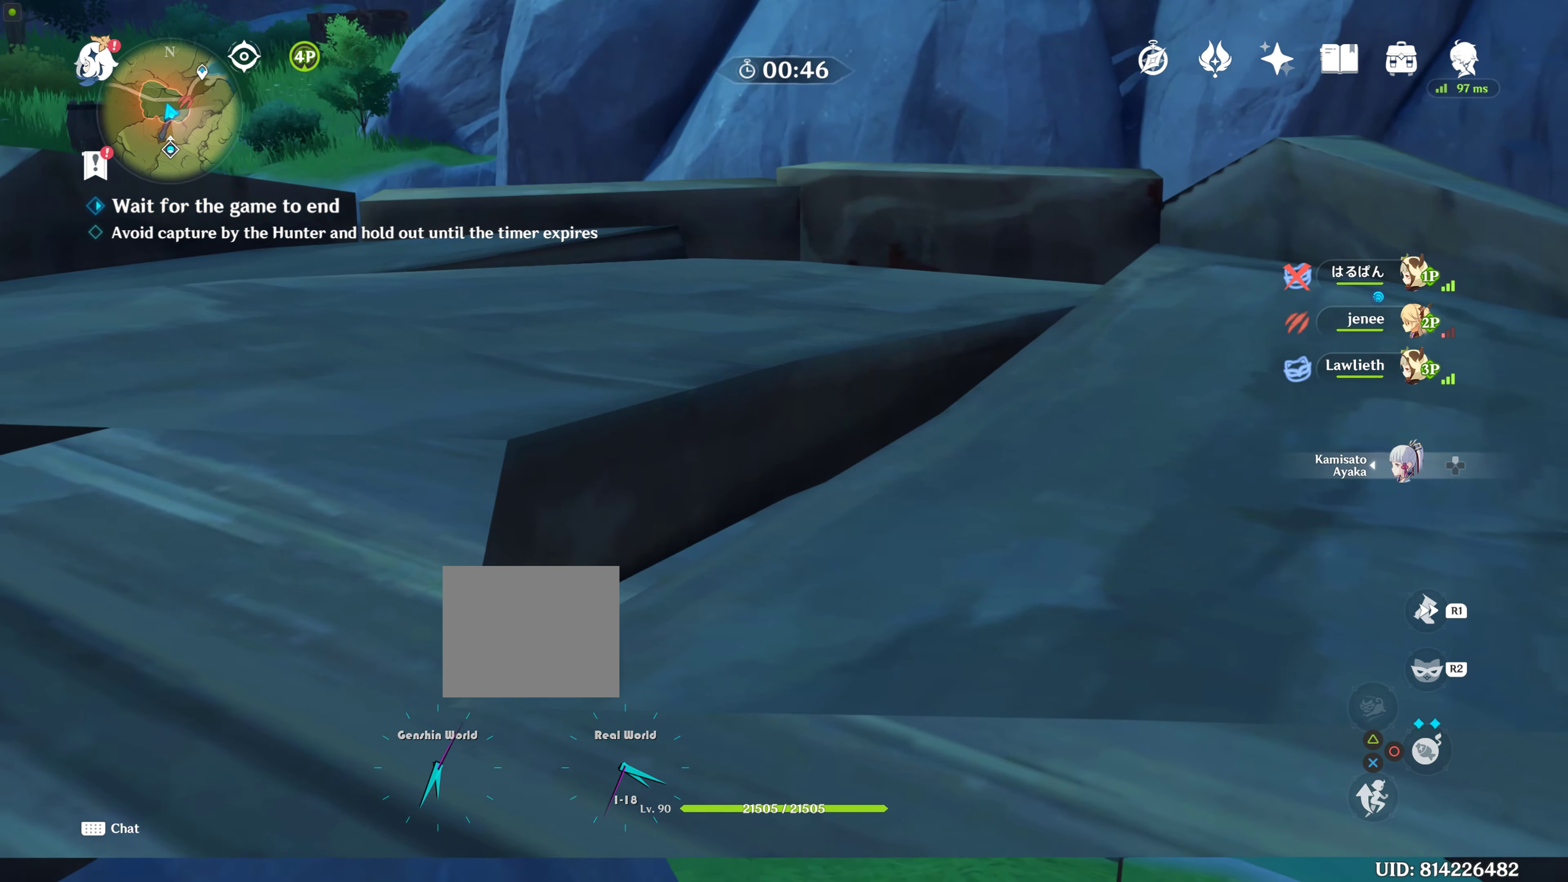
{"buttons": [], "left_stick": "center", "right_stick": "center", "events": [[400, "right_stick", "right"], [500, "right_stick", "center"]]}
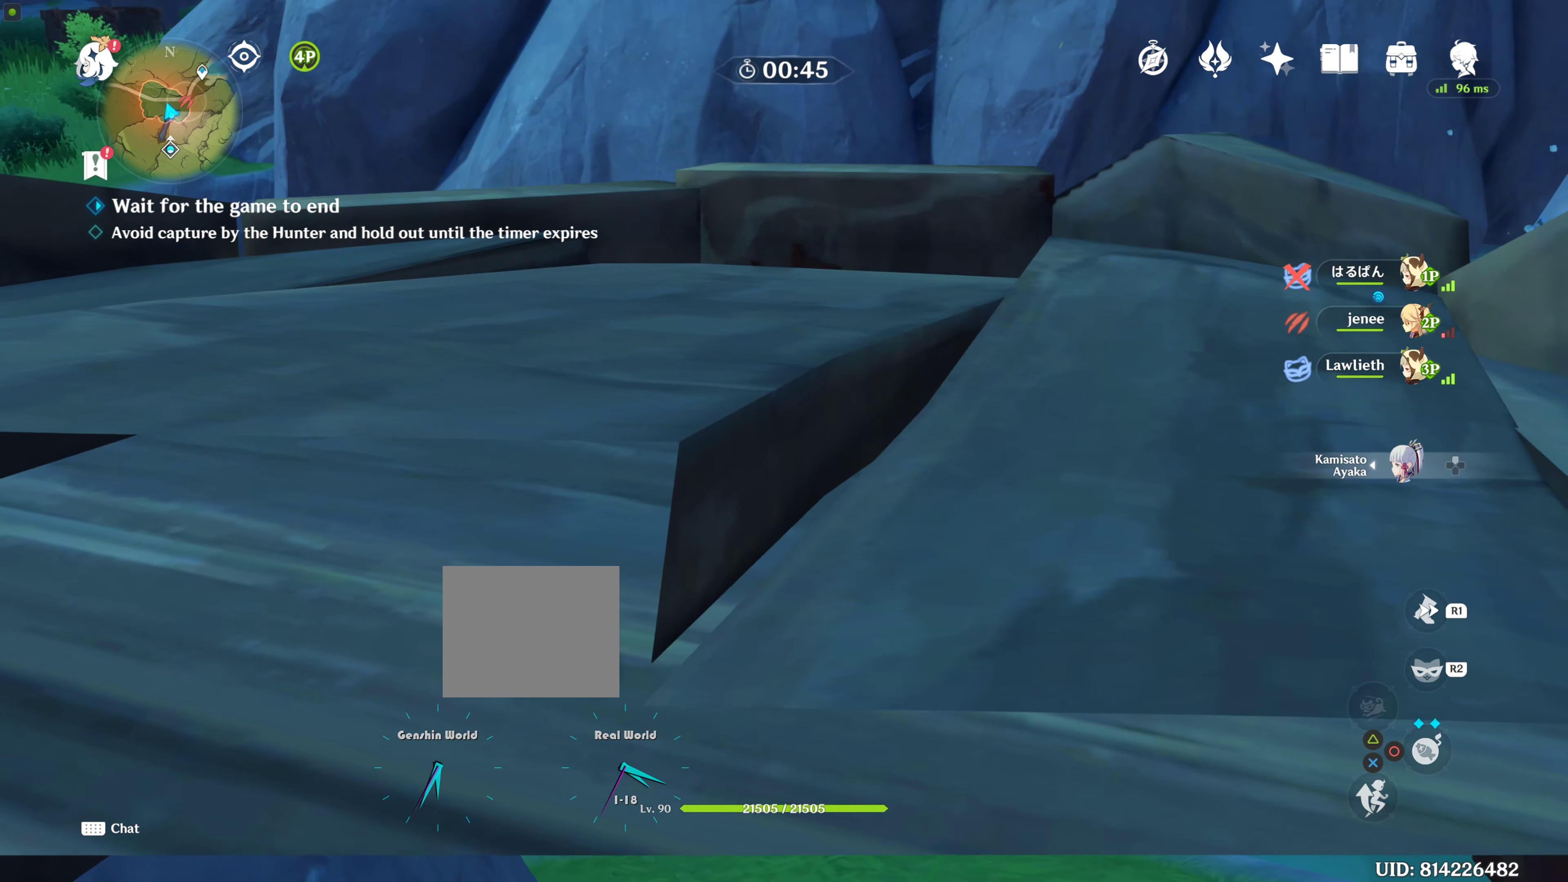
{"buttons": [], "left_stick": "center", "right_stick": "center", "events": [[250, "right_stick", "up"], [483, "right_stick", "center"]]}
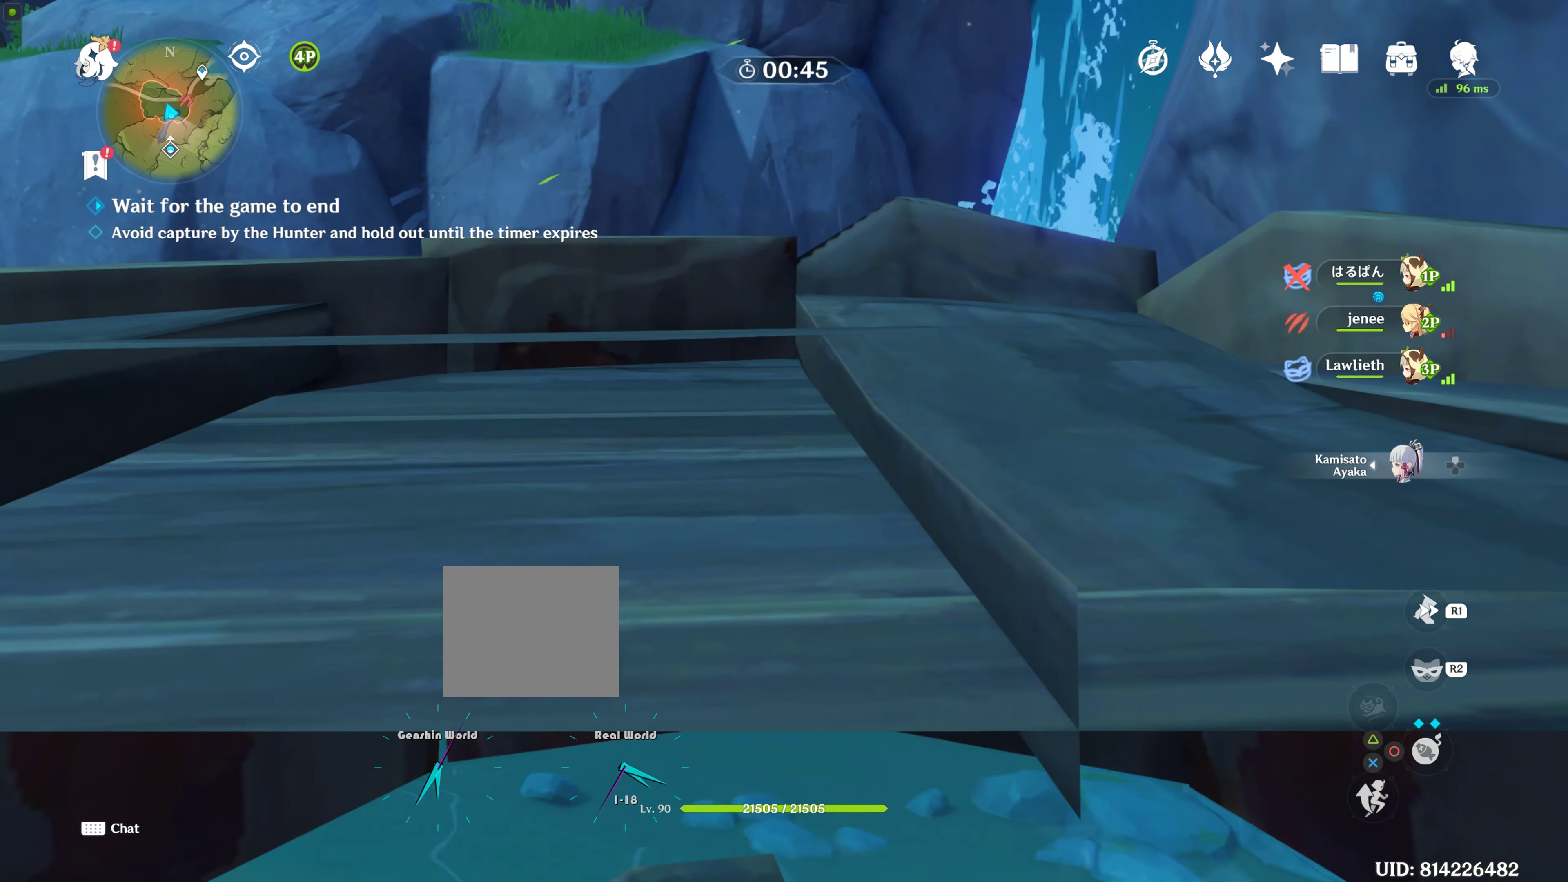
{"buttons": [], "left_stick": "center", "right_stick": "center", "events": [[250, "right_stick", "up"], [500, "right_stick", "center"]]}
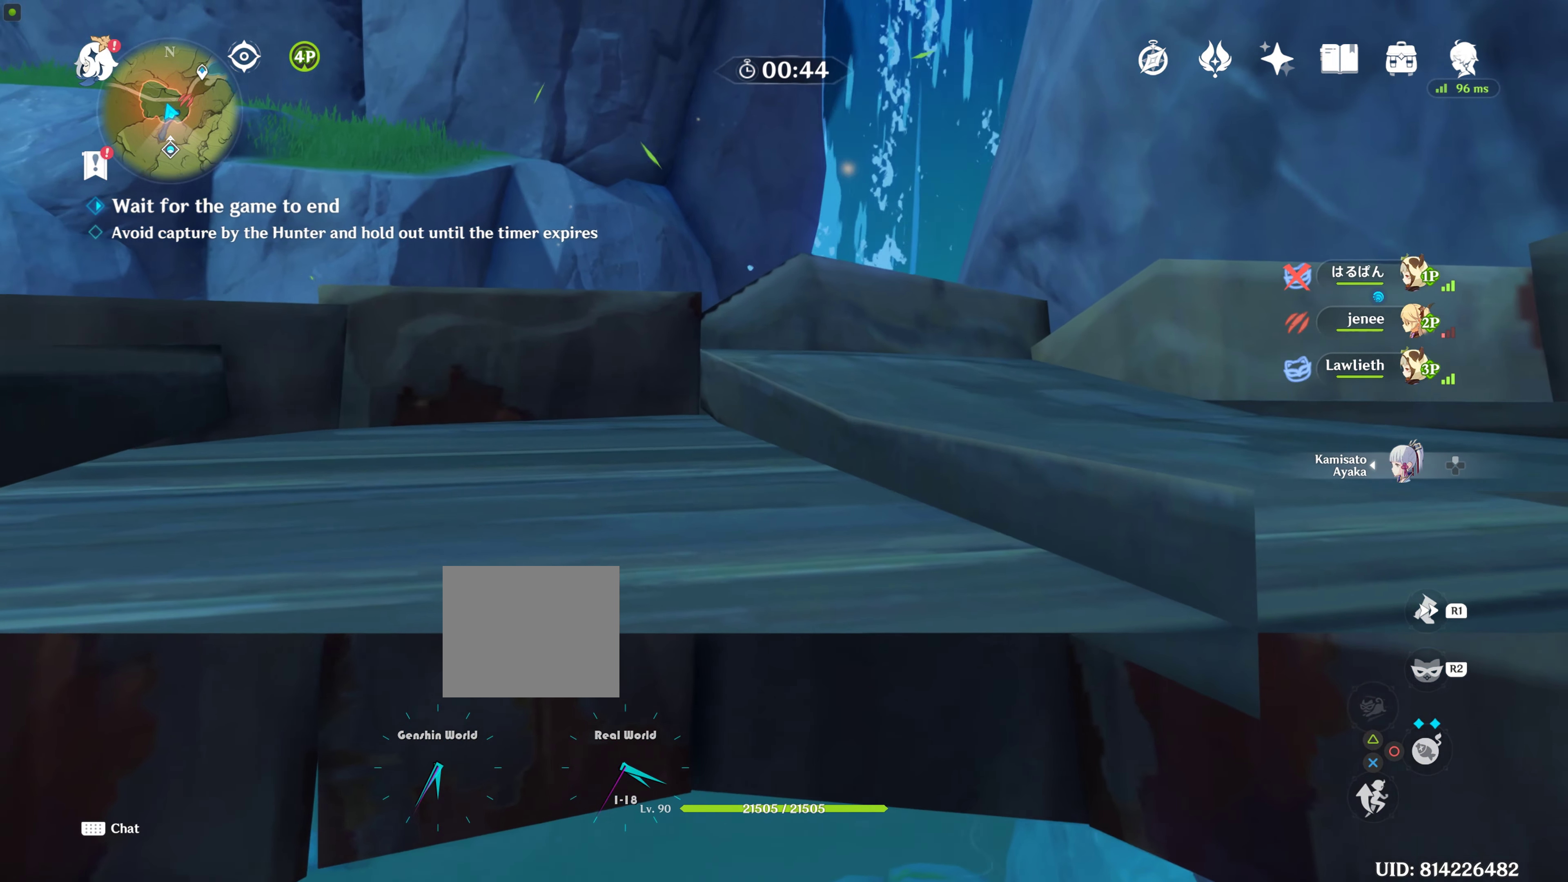
{"buttons": [], "left_stick": "center", "right_stick": "center", "events": [[200, "right_stick", "up"], [483, "right_stick", "center"]]}
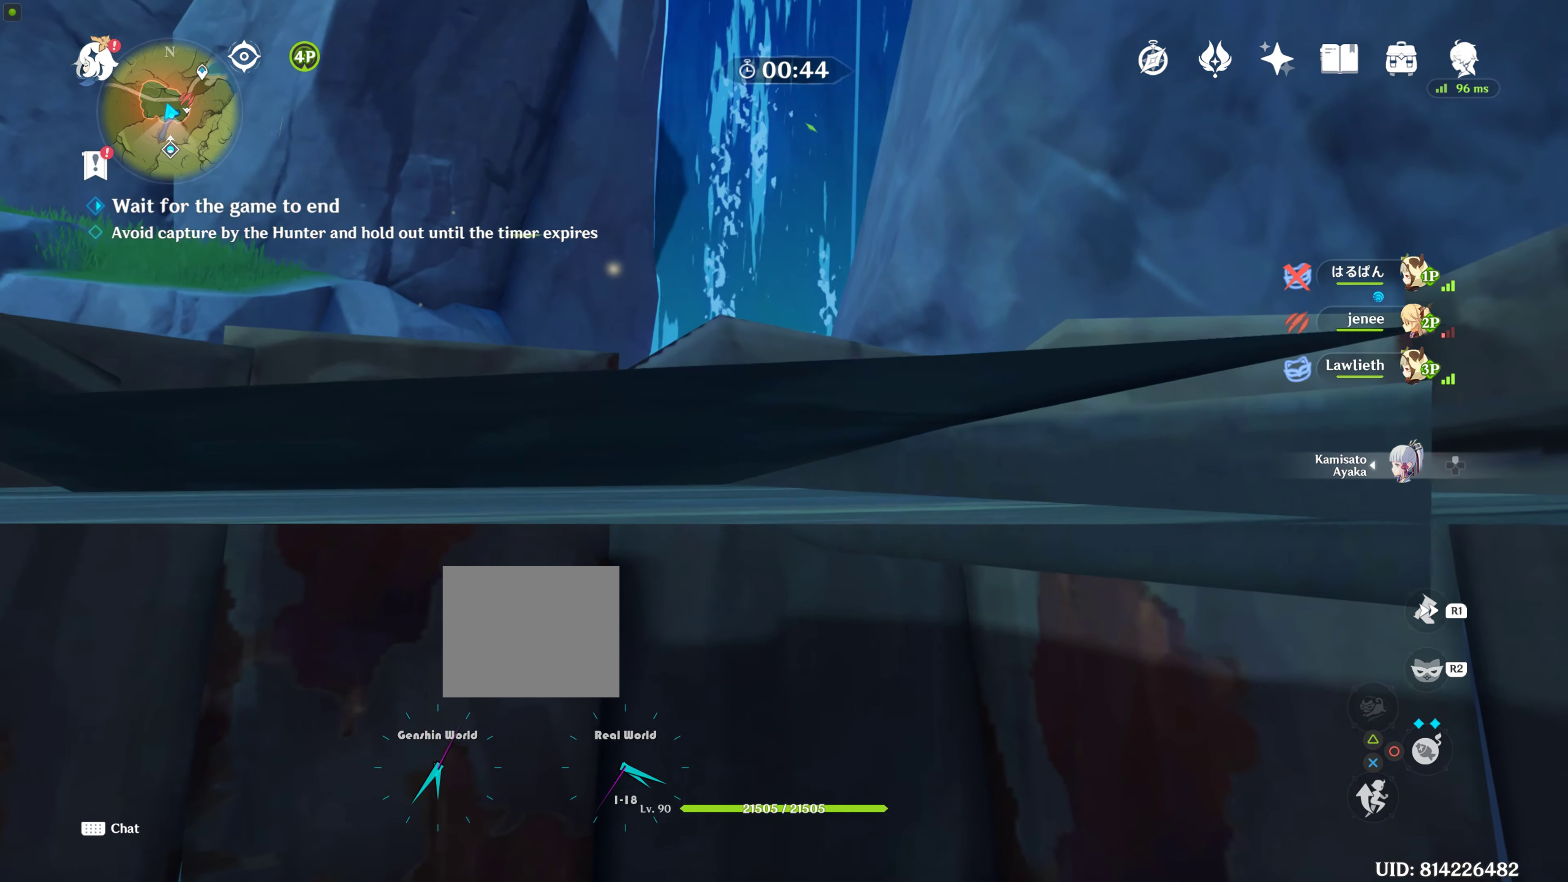
{"buttons": [], "left_stick": "center", "right_stick": "center", "events": [[150, "right_stick", "up"], [400, "right_stick", "center"]]}
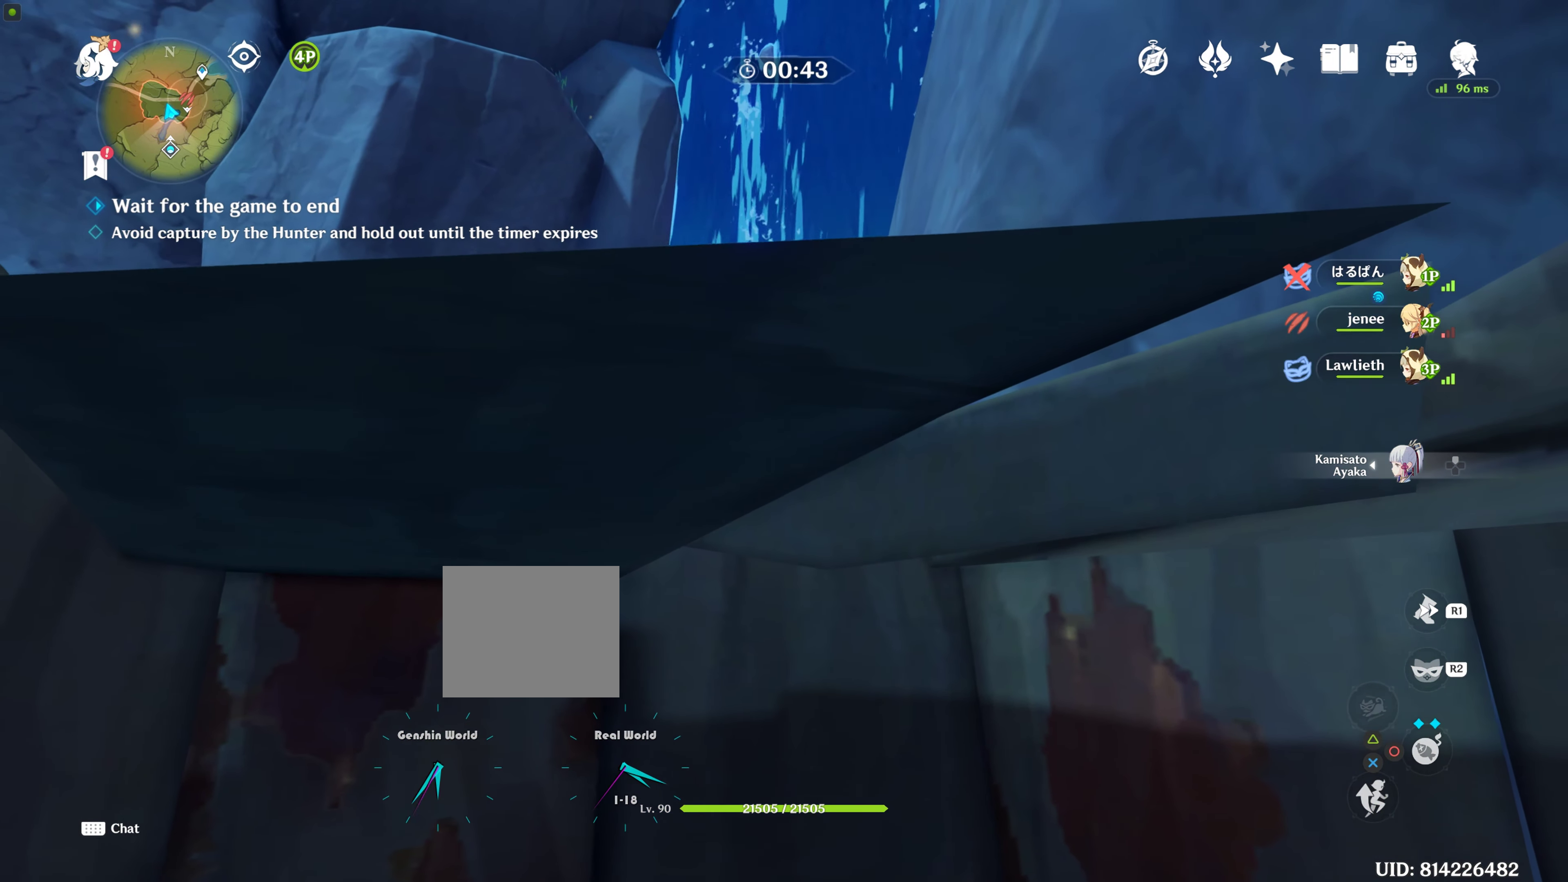
{"buttons": [], "left_stick": "center", "right_stick": "center", "events": []}
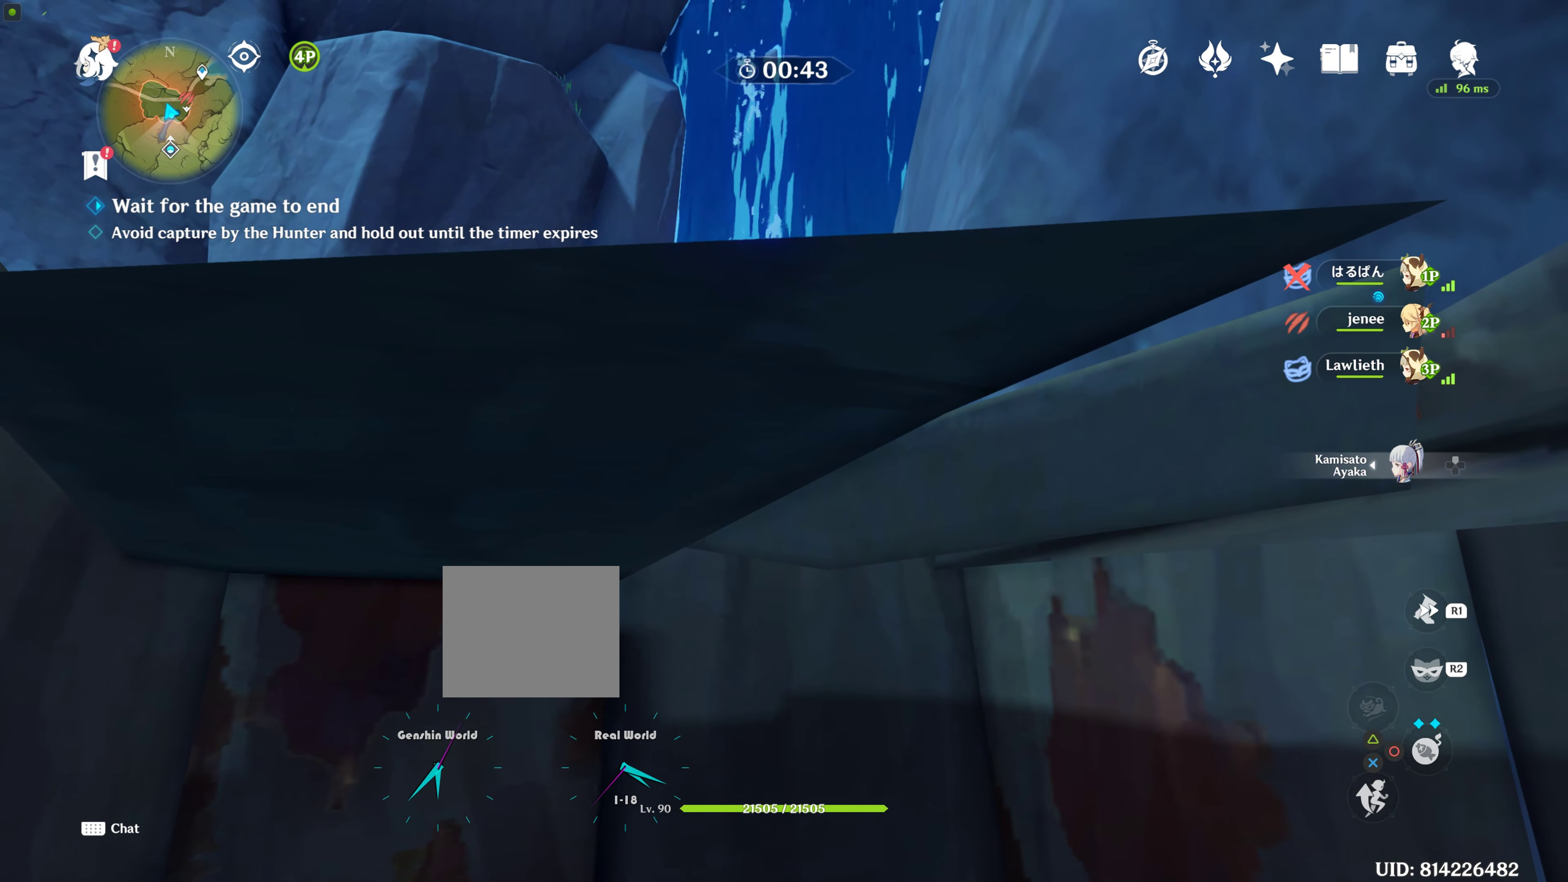
{"buttons": [], "left_stick": "center", "right_stick": "up", "events": [[150, "right_stick", "left"], [366, "right_stick", "center"], [483, "right_stick", "up"]]}
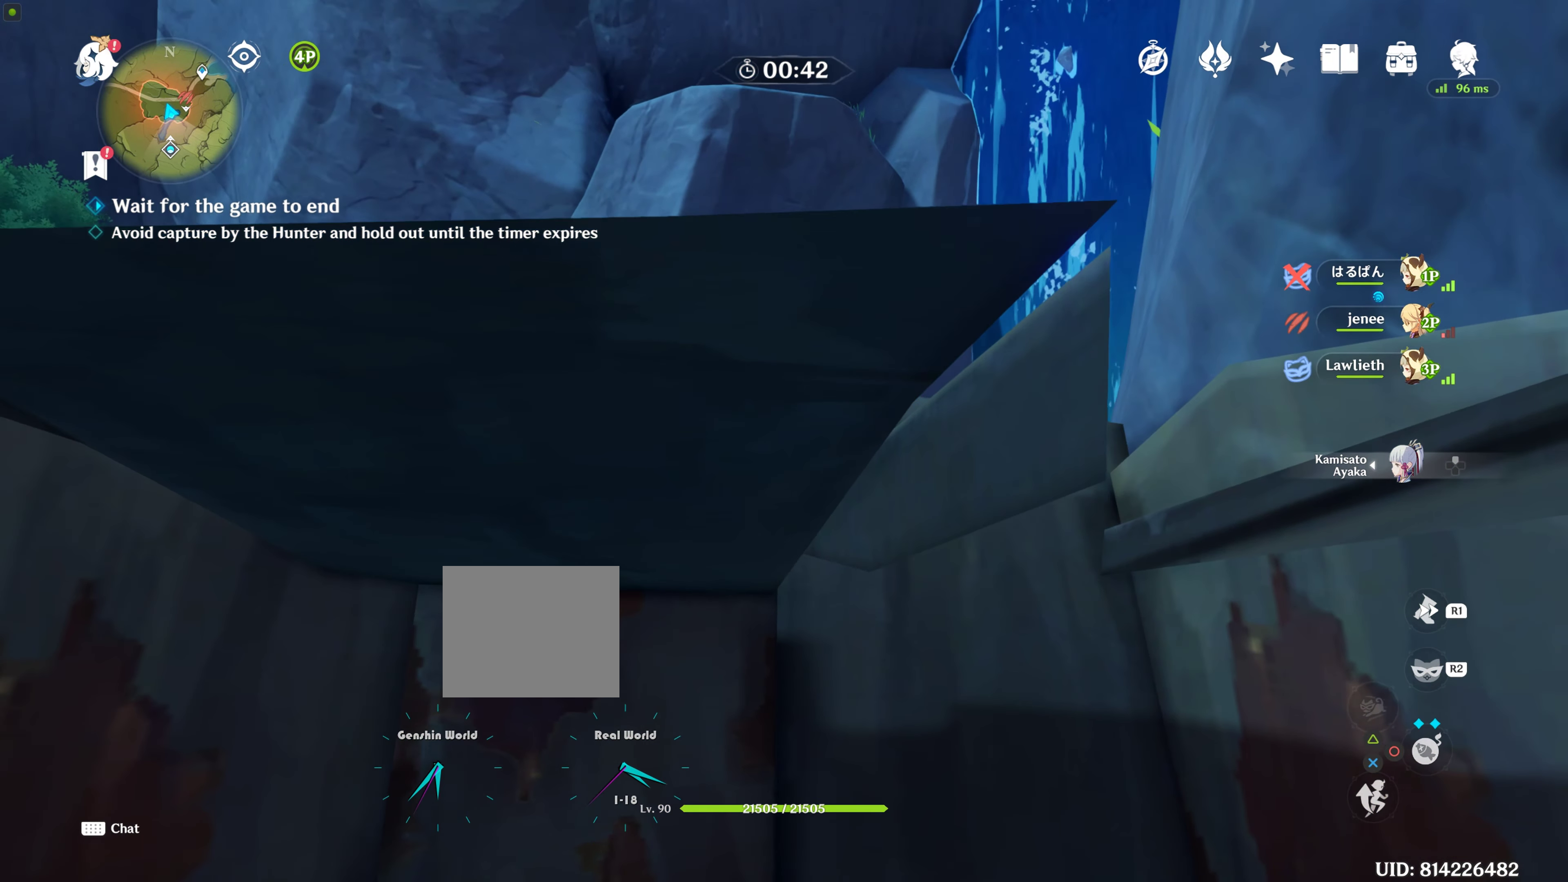
{"buttons": [], "left_stick": "center", "right_stick": "center", "events": [[166, "right_stick", "center"]]}
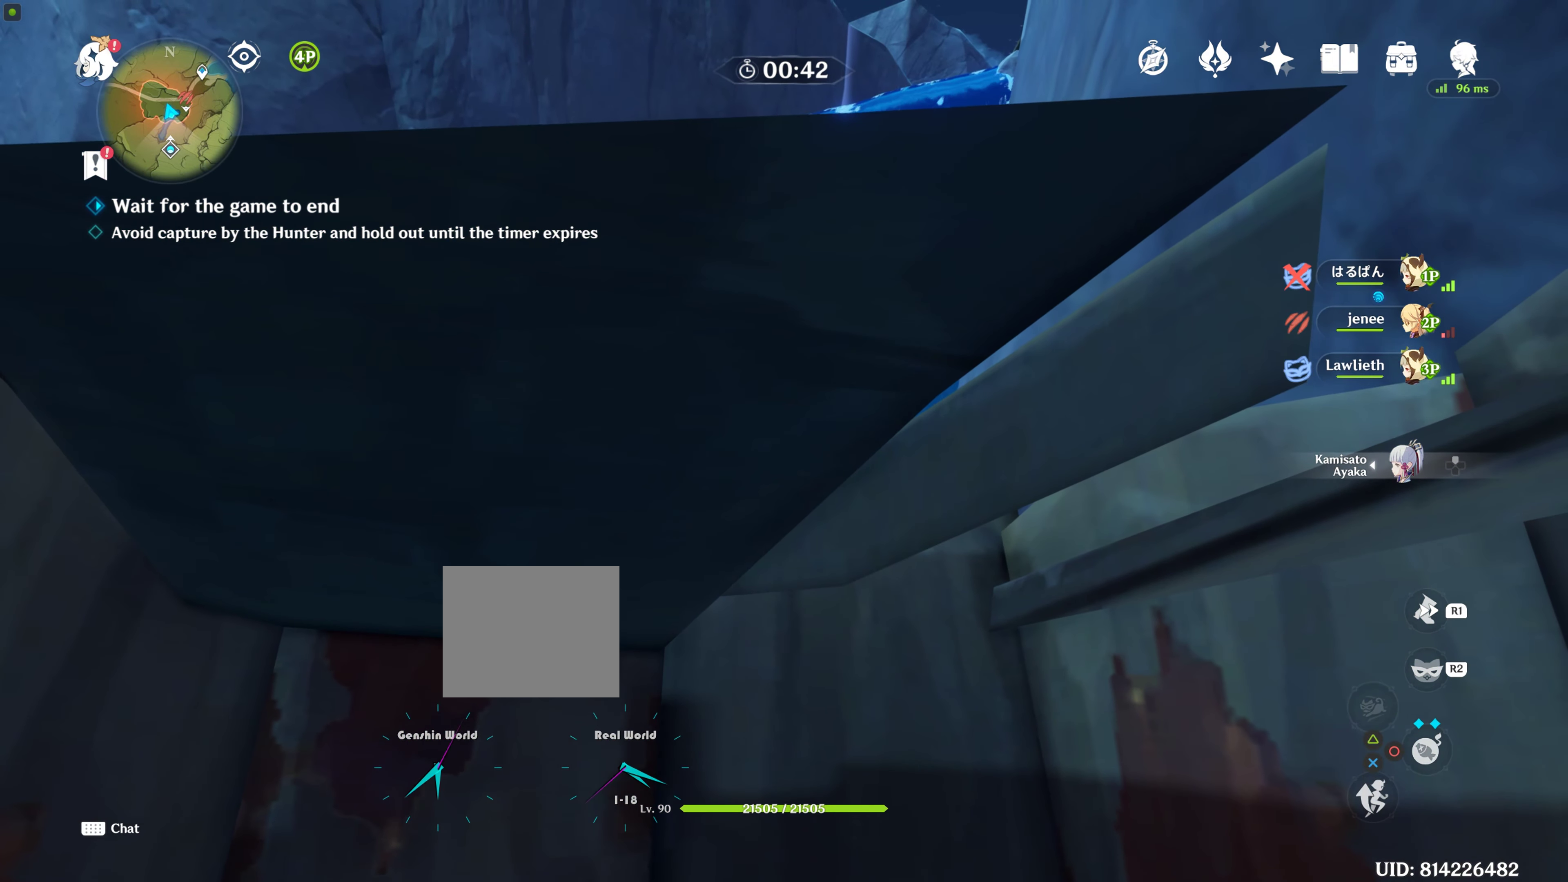
{"buttons": [], "left_stick": "center", "right_stick": "down", "events": [[33, "right_stick", "left"], [133, "right_stick", "center"], [283, "right_stick", "down"]]}
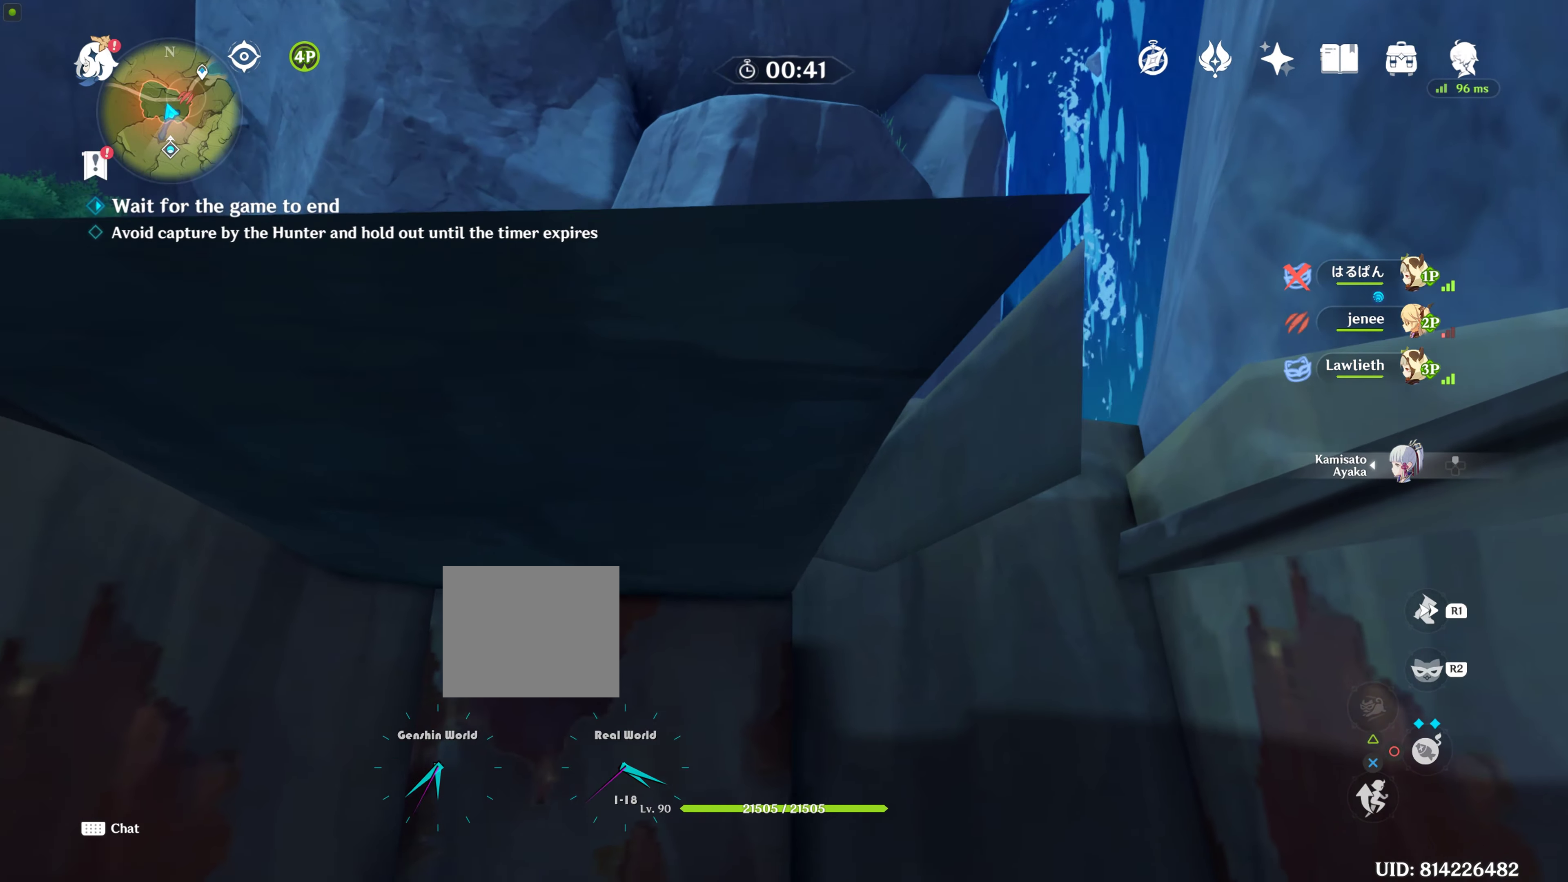
{"buttons": [], "left_stick": "center", "right_stick": "down", "events": [[100, "right_stick", "center"], [317, "right_stick", "down"]]}
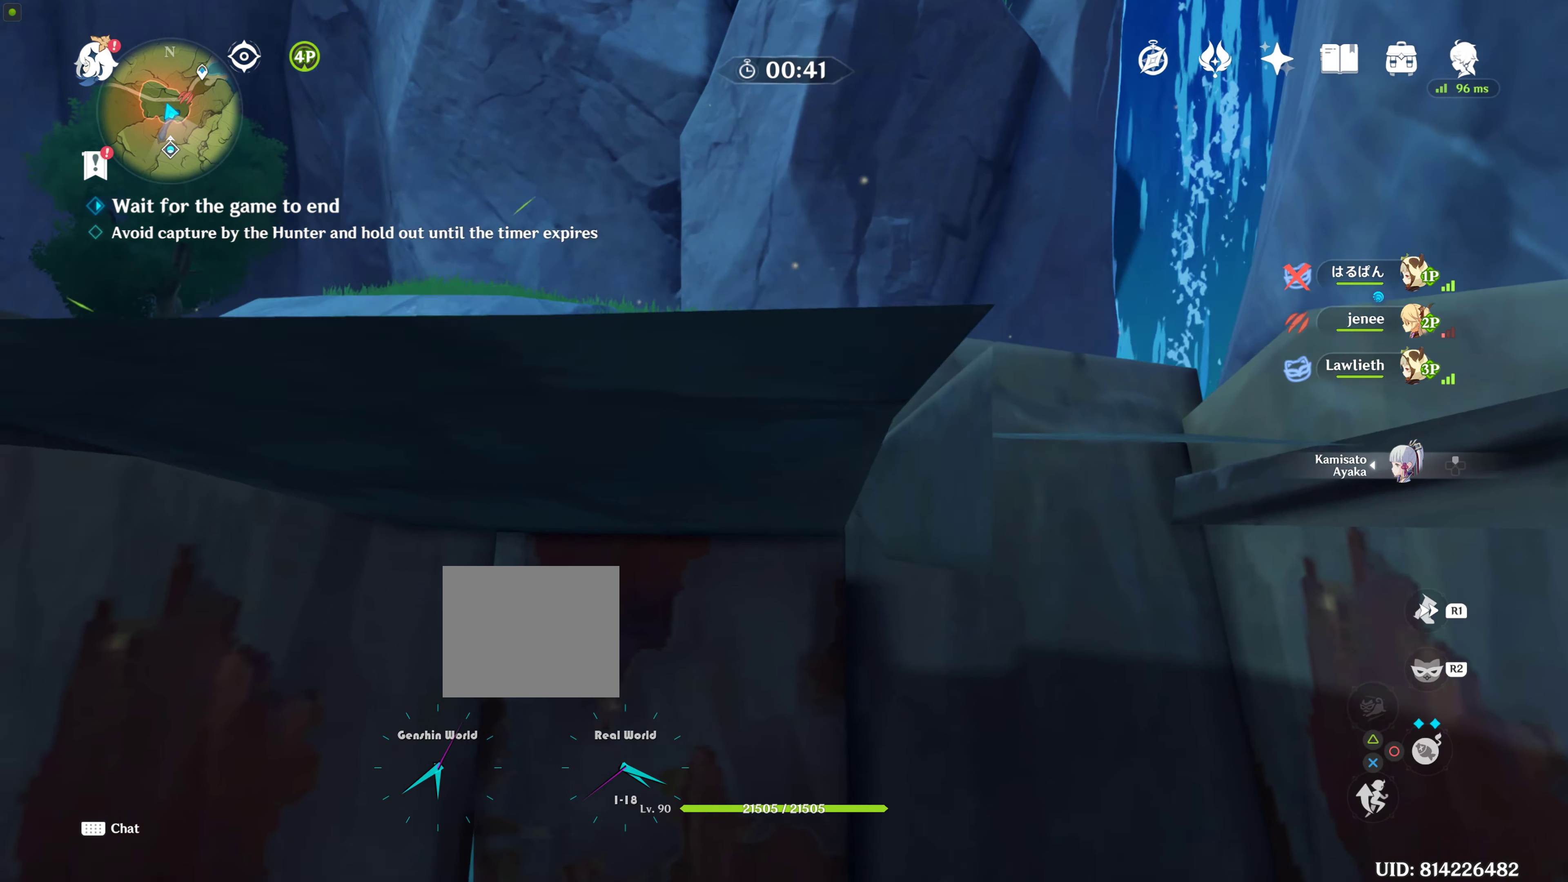
{"buttons": [], "left_stick": "center", "right_stick": "center", "events": [[333, "right_stick", "center"]]}
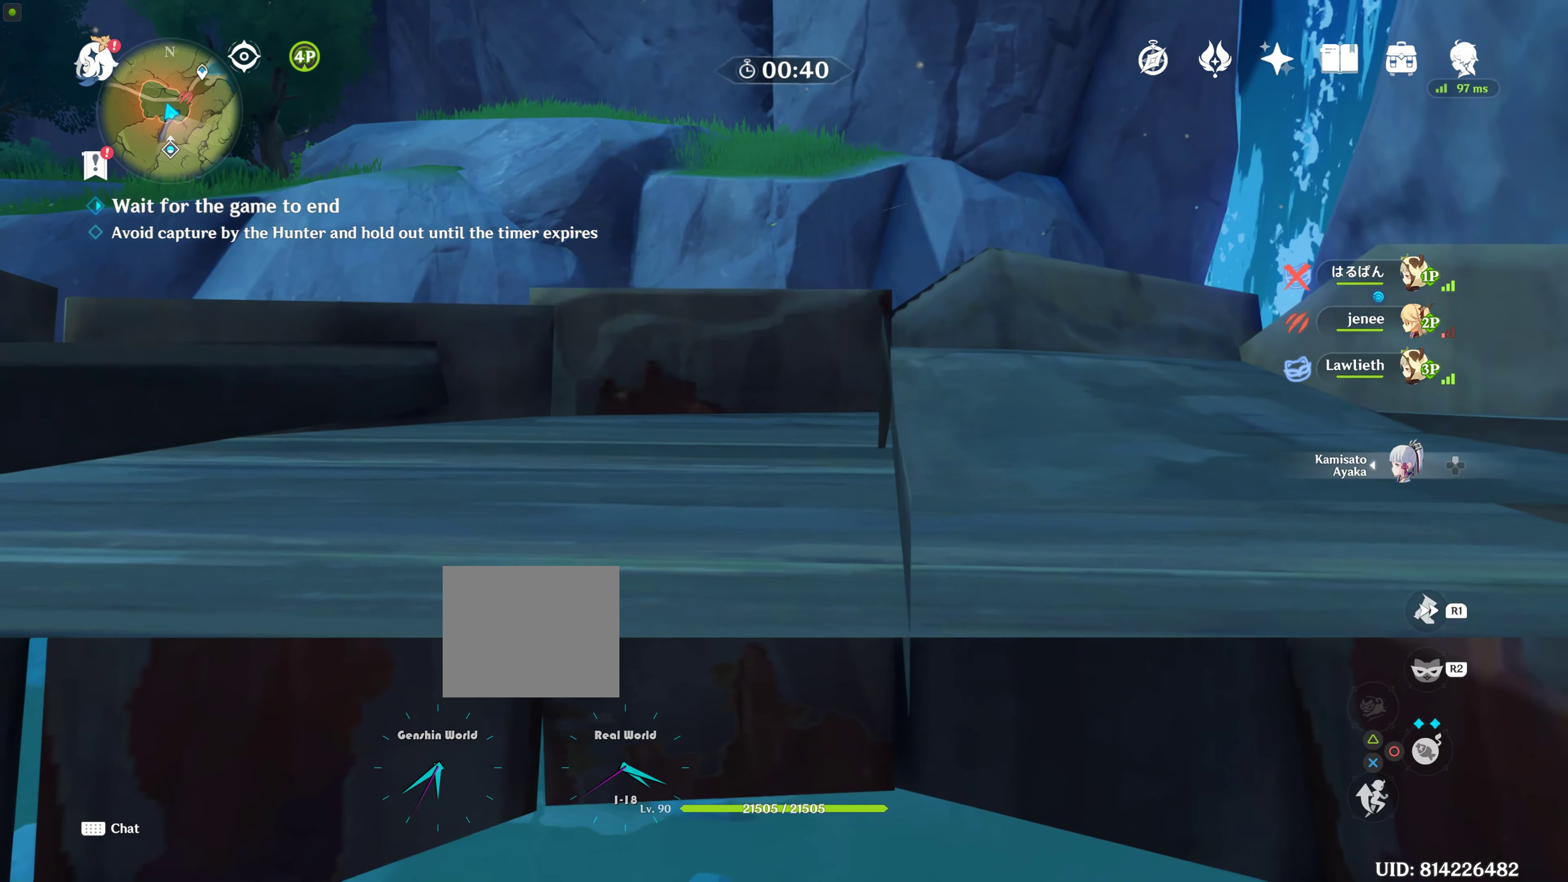
{"buttons": [], "left_stick": "center", "right_stick": "center", "events": [[100, "right_stick", "down"], [350, "right_stick", "center"]]}
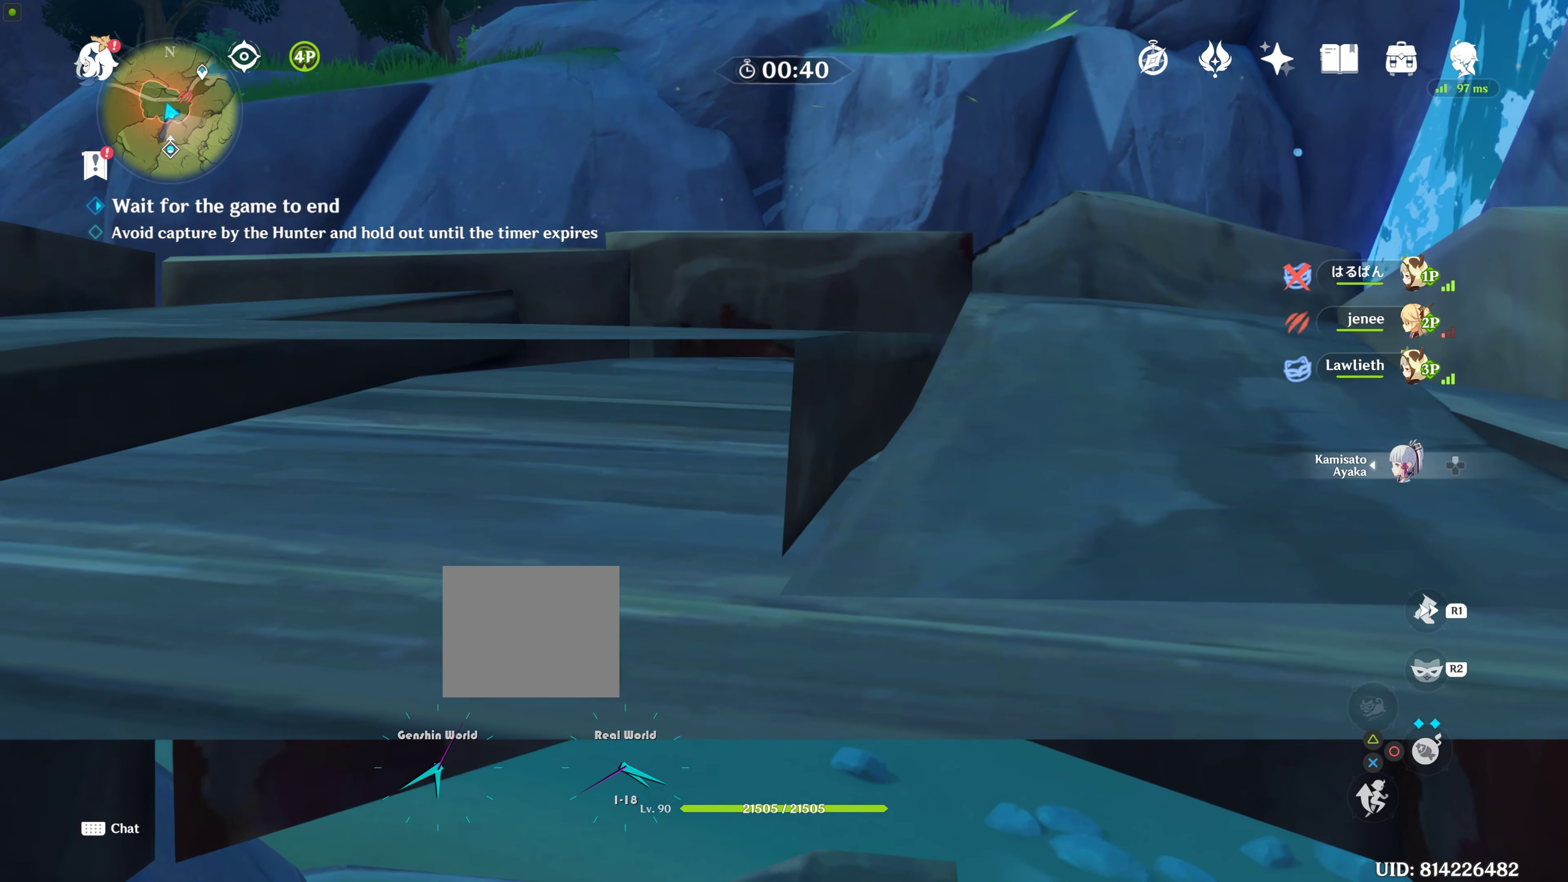
{"buttons": [], "left_stick": "center", "right_stick": "center", "events": [[150, "right_stick", "down"], [367, "right_stick", "center"]]}
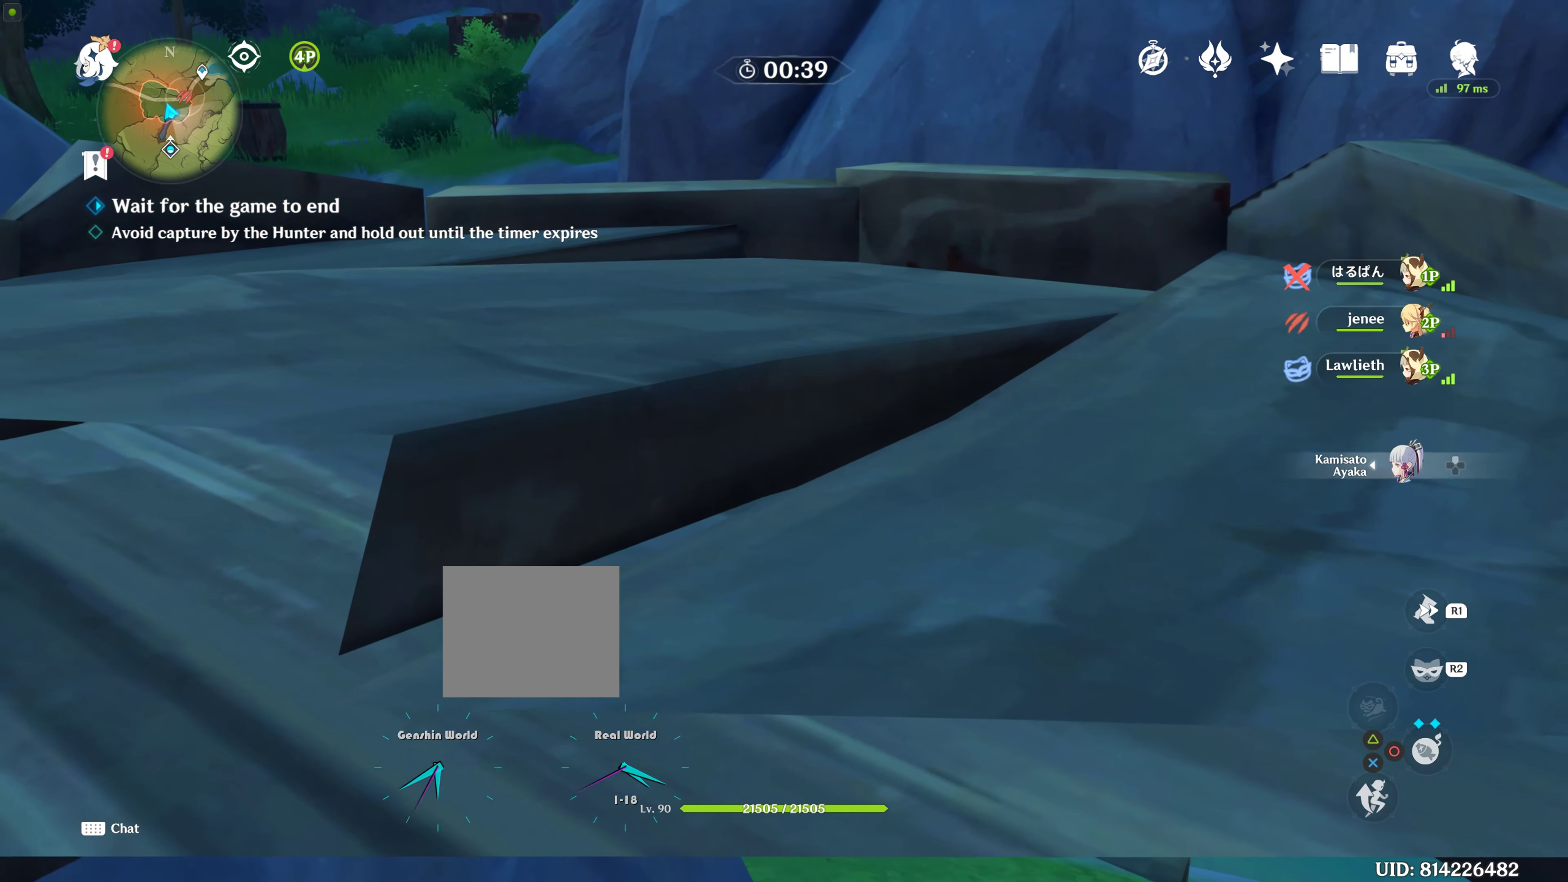
{"buttons": [], "left_stick": "center", "right_stick": "up", "events": [[217, "right_stick", "down-left"], [450, "right_stick", "up"]]}
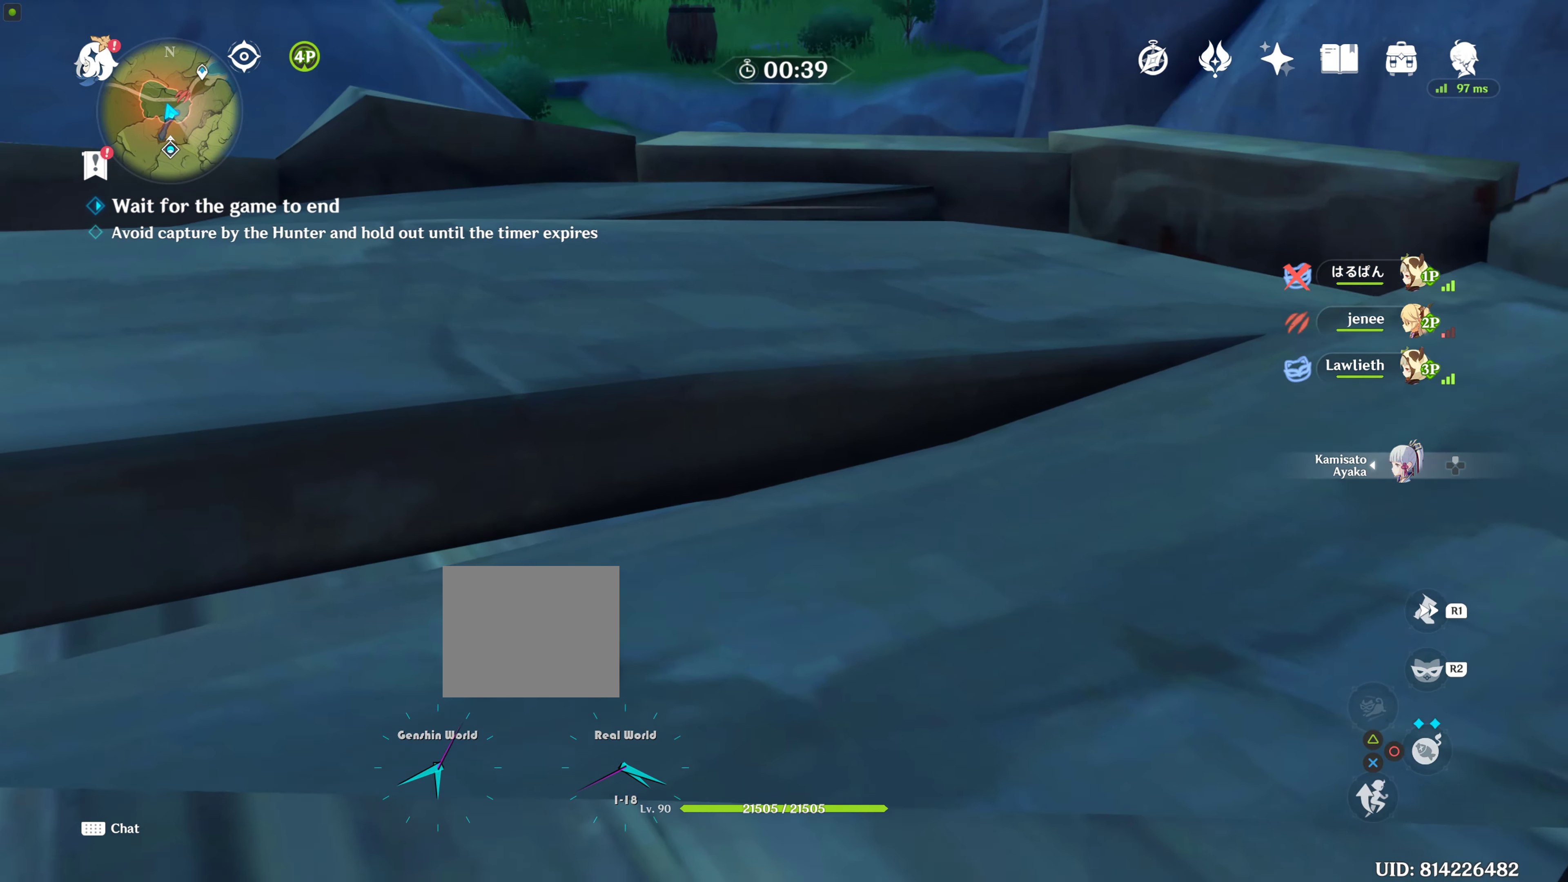
{"buttons": [], "left_stick": "center", "right_stick": "center", "events": [[167, "right_stick", "center"]]}
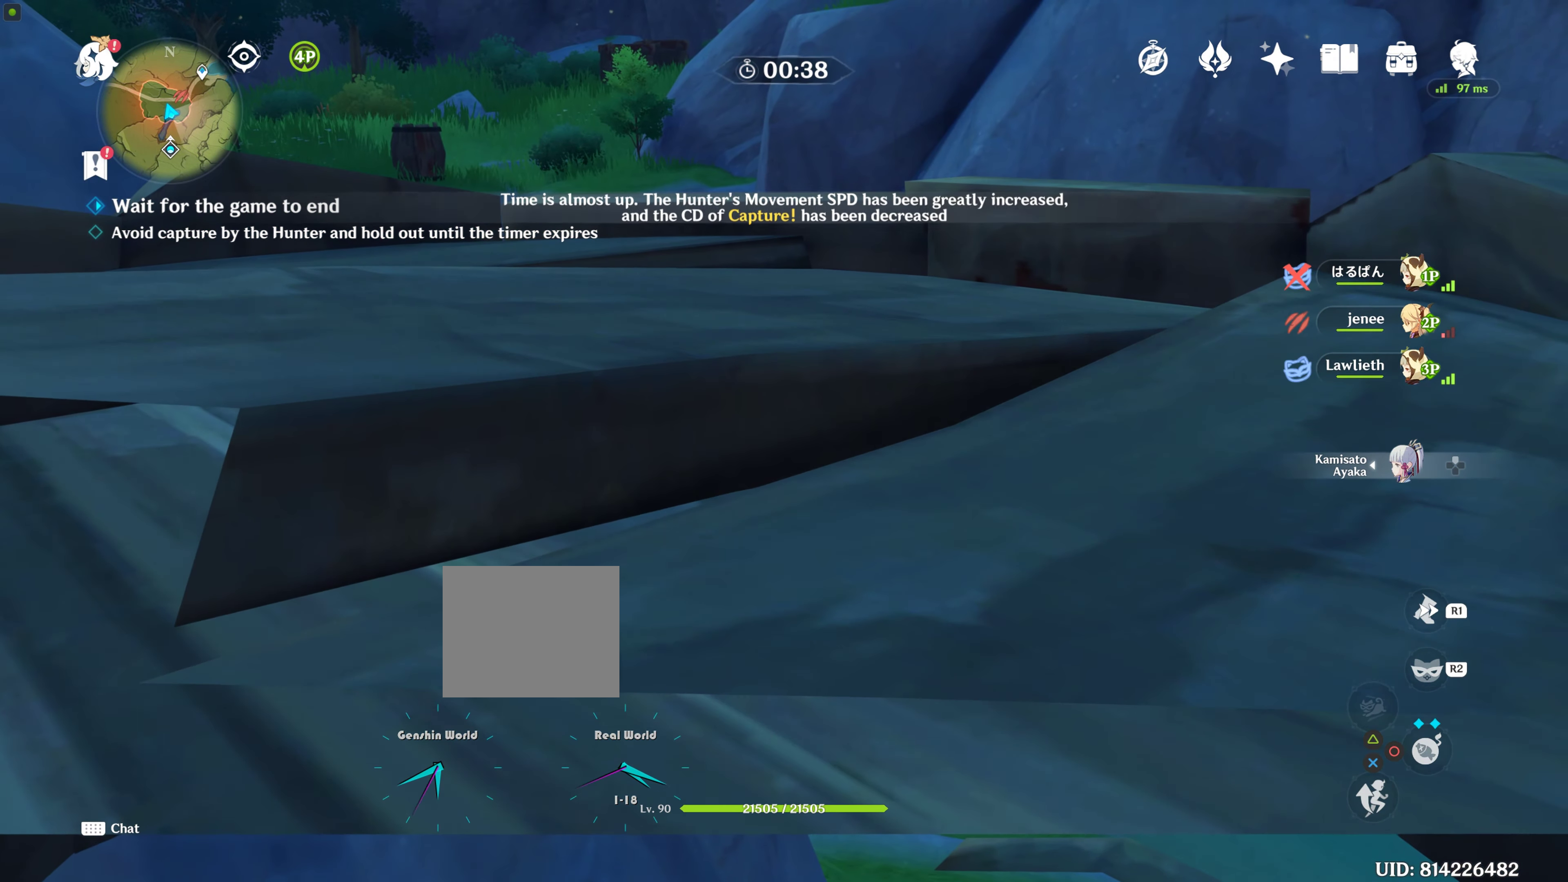
{"buttons": [], "left_stick": "center", "right_stick": "down-left", "events": [[467, "right_stick", "down-left"]]}